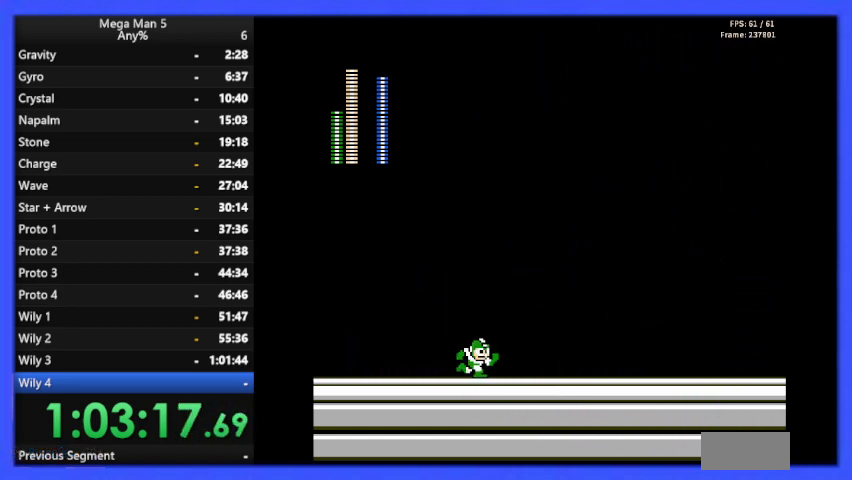
Gameplay with a controller (Nintendo layout); each line is a JSON object with the inputs held at the frame after it. "events" lists button and stick changes between this image and that frame as [ms after this image, input, new state], when the widget could be followed in between. Not read: L3 R3.
{"buttons": ["DPAD_RIGHT"], "events": []}
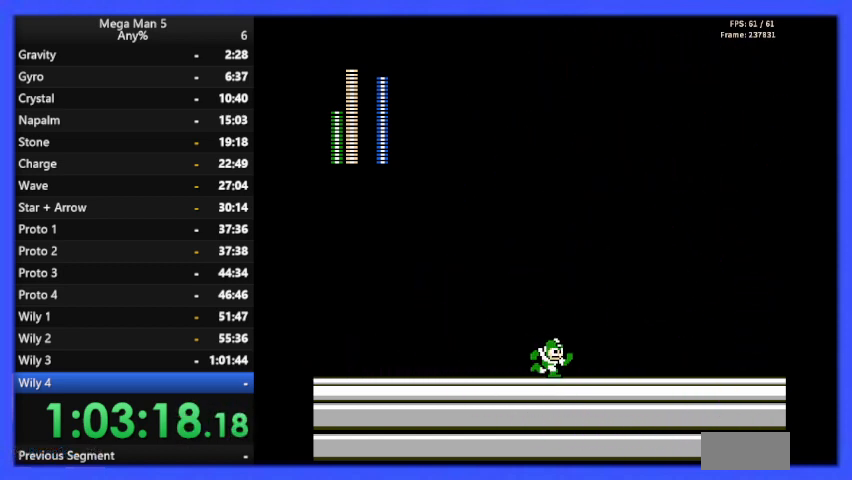
{"buttons": ["DPAD_LEFT"], "events": [[333, "DPAD_RIGHT", "up"], [433, "DPAD_LEFT", "down"]]}
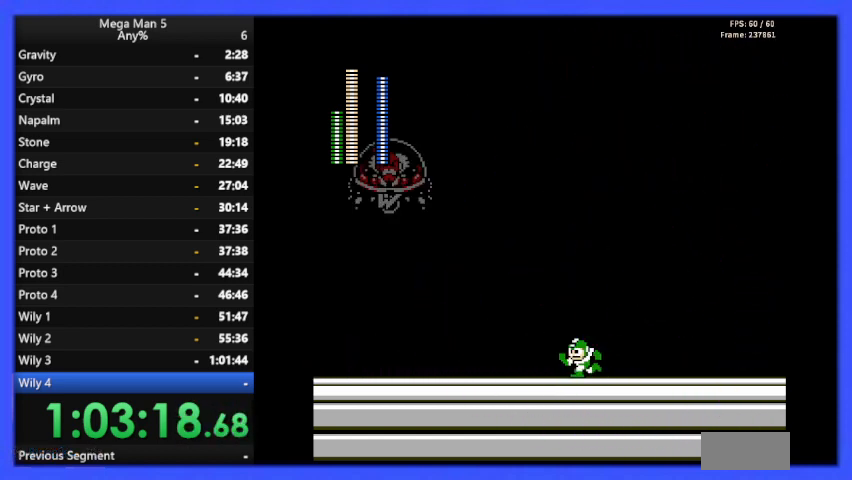
{"buttons": ["A", "DPAD_LEFT"], "events": [[333, "A", "down"]]}
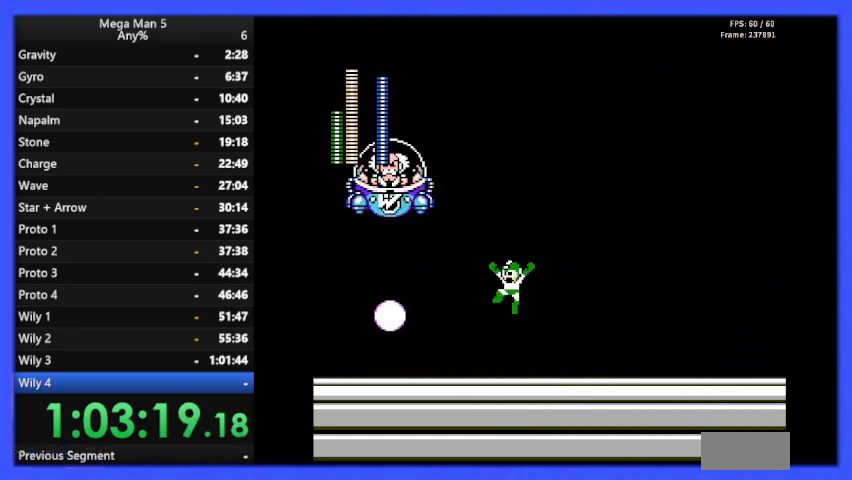
{"buttons": ["DPAD_UP"], "events": [[267, "B", "down"], [333, "B", "up"], [367, "DPAD_UP", "down"], [400, "A", "up"], [400, "DPAD_LEFT", "up"]]}
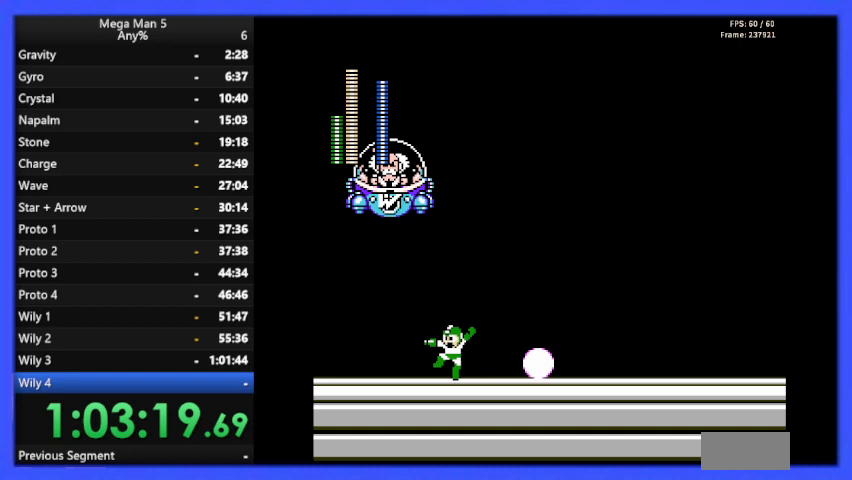
{"buttons": ["DPAD_RIGHT"], "events": [[67, "DPAD_RIGHT", "down"], [67, "DPAD_UP", "up"], [267, "A", "down"], [267, "DPAD_DOWN", "down"], [367, "DPAD_DOWN", "up"], [433, "A", "up"]]}
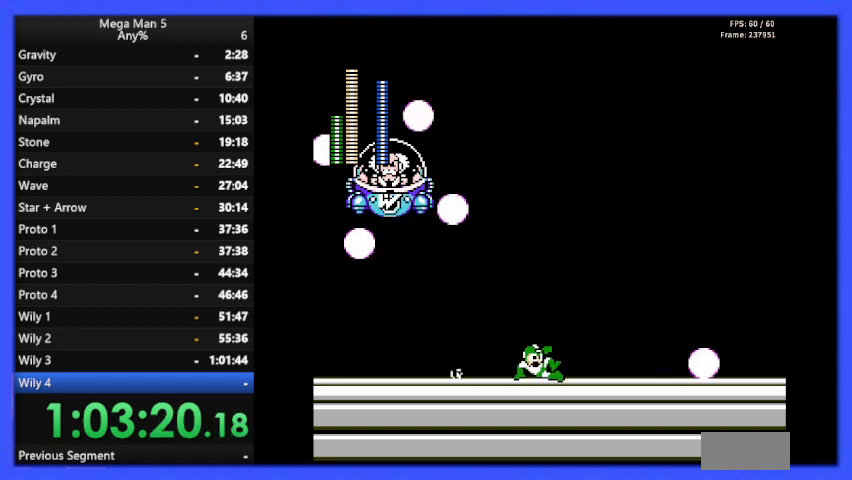
{"buttons": ["DPAD_RIGHT"], "events": []}
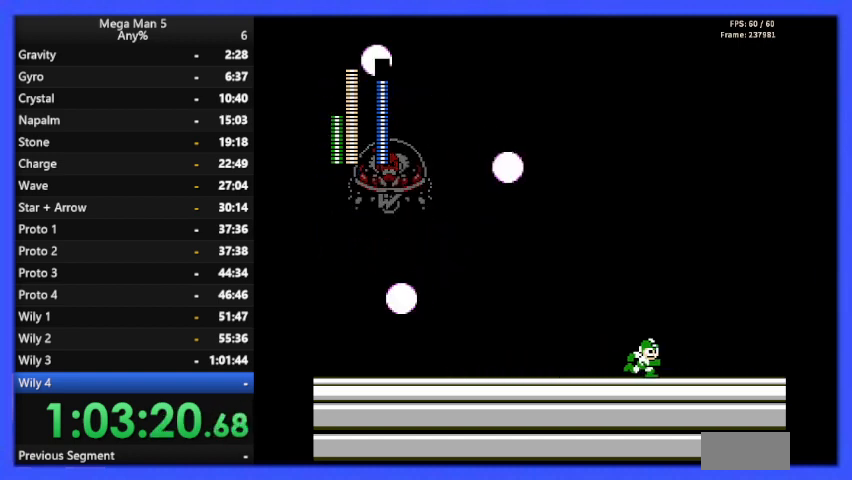
{"buttons": ["DPAD_RIGHT"], "events": []}
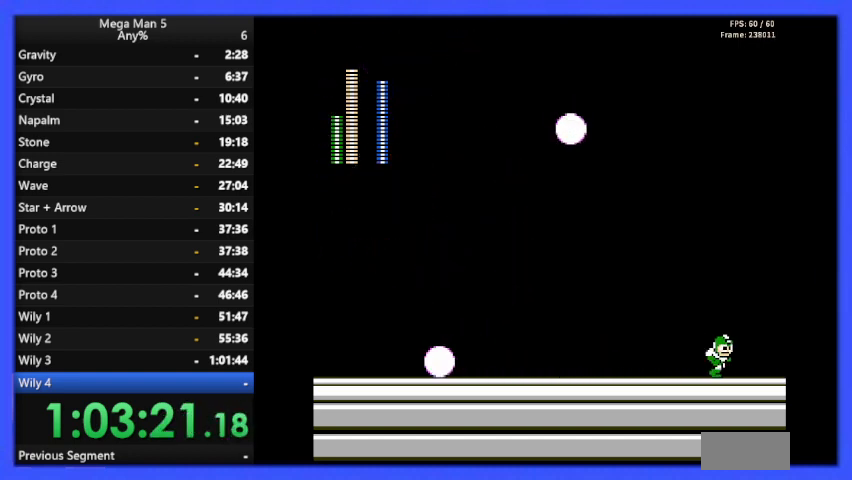
{"buttons": [], "events": [[333, "DPAD_RIGHT", "up"]]}
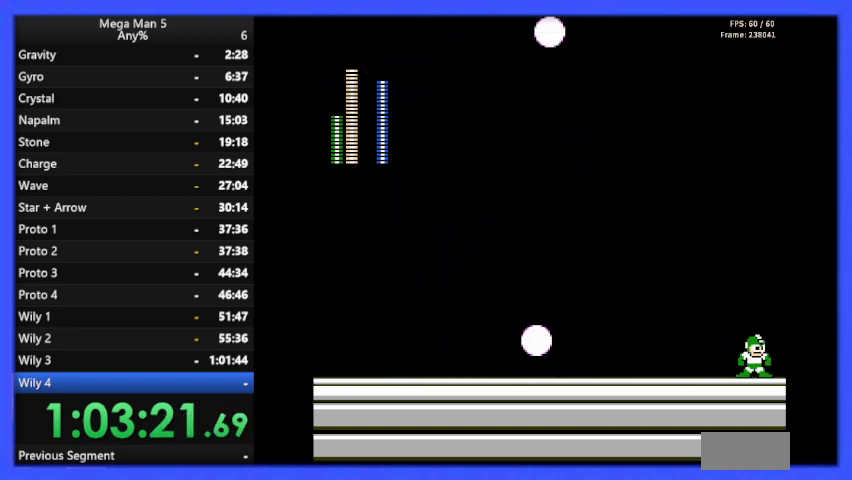
{"buttons": [], "events": []}
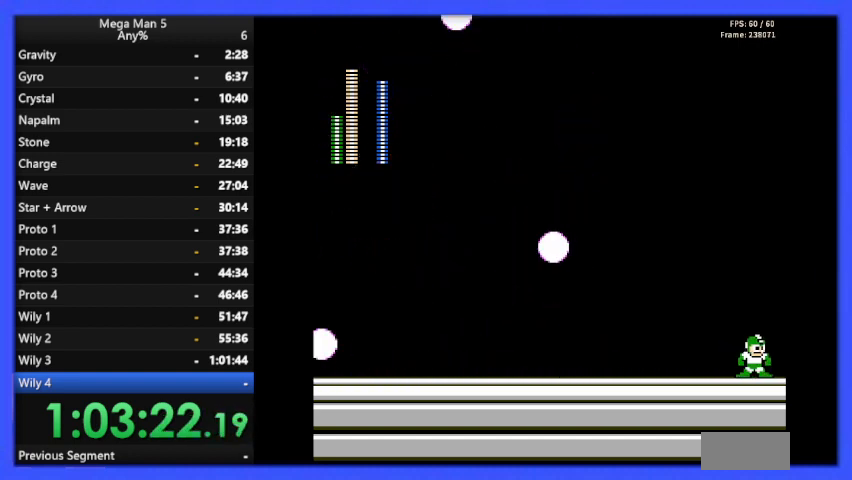
{"buttons": ["DPAD_LEFT"], "events": [[267, "DPAD_LEFT", "down"]]}
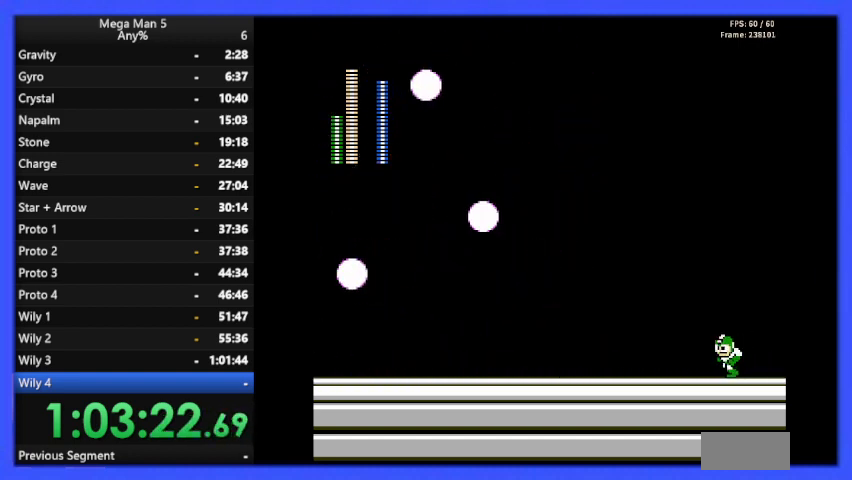
{"buttons": ["DPAD_LEFT"], "events": []}
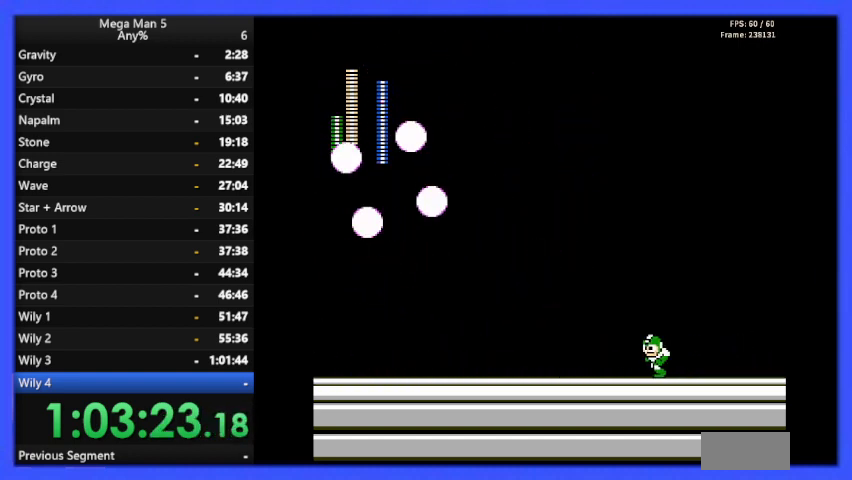
{"buttons": ["DPAD_RIGHT"], "events": [[100, "DPAD_LEFT", "up"], [367, "DPAD_RIGHT", "down"]]}
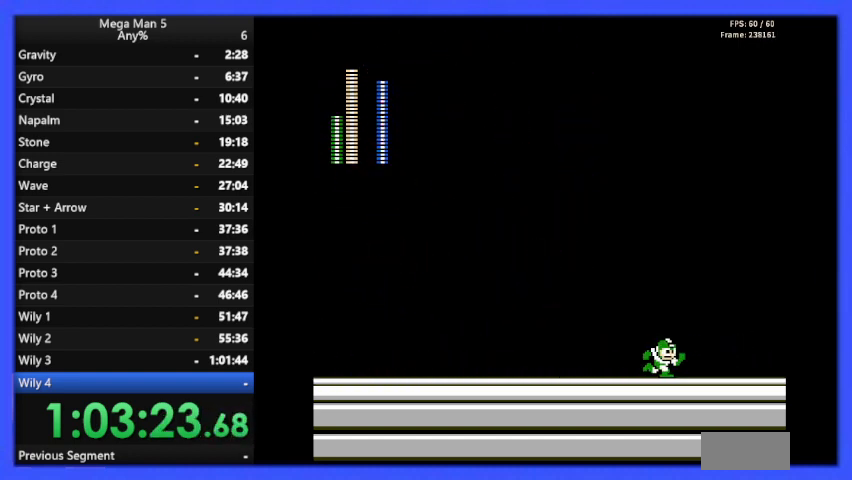
{"buttons": ["DPAD_LEFT"], "events": [[267, "DPAD_RIGHT", "up"], [333, "DPAD_LEFT", "down"]]}
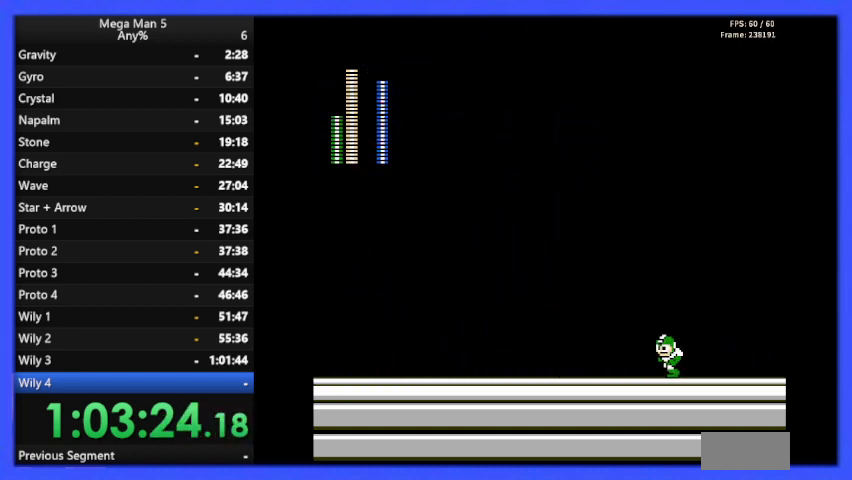
{"buttons": ["DPAD_LEFT"], "events": [[200, "A", "down"], [300, "A", "up"]]}
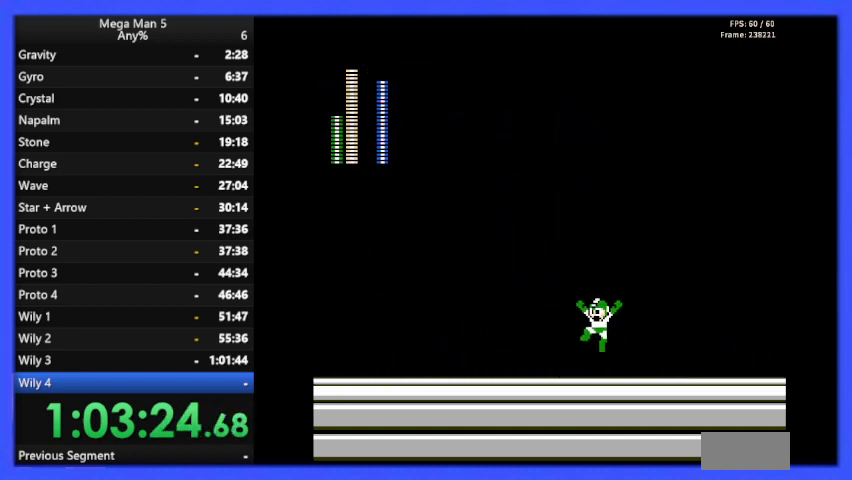
{"buttons": ["DPAD_LEFT"], "events": [[167, "DPAD_LEFT", "up"], [233, "A", "down"], [233, "DPAD_RIGHT", "down"], [367, "A", "up"], [433, "DPAD_RIGHT", "up"], [467, "DPAD_LEFT", "down"]]}
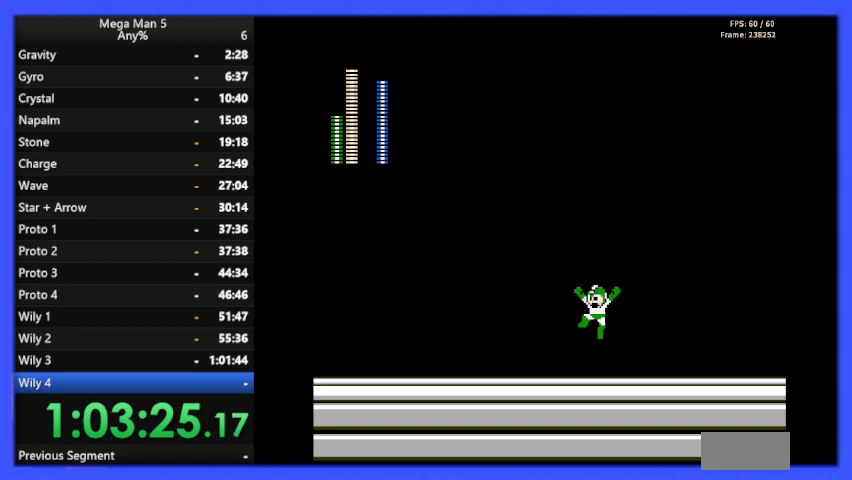
{"buttons": ["DPAD_LEFT"], "events": []}
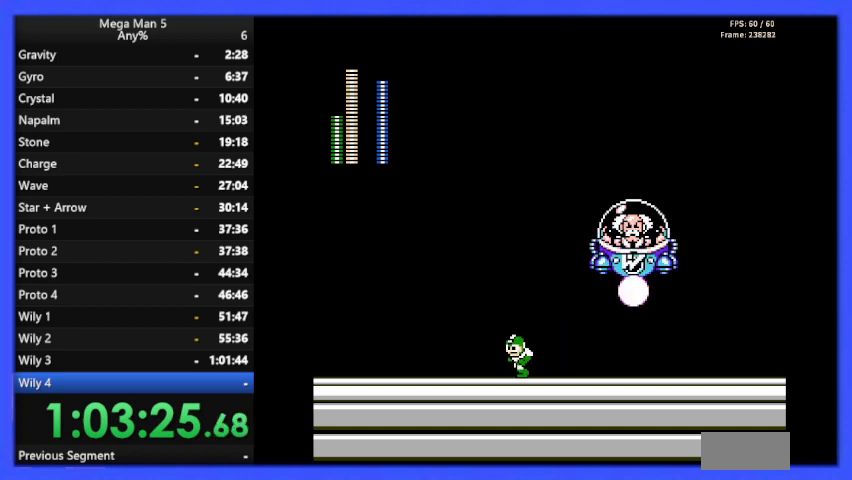
{"buttons": ["DPAD_RIGHT"], "events": [[100, "A", "down"], [133, "DPAD_LEFT", "up"], [167, "DPAD_RIGHT", "down"], [300, "B", "down"], [433, "B", "up"], [467, "A", "up"]]}
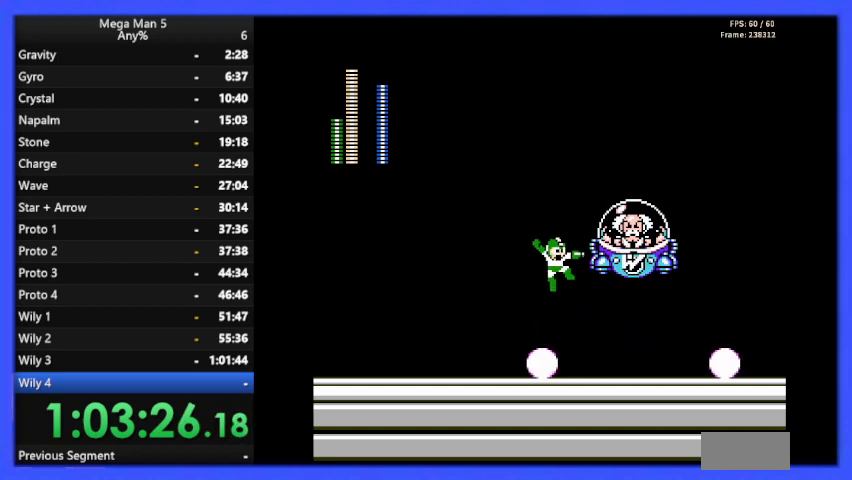
{"buttons": ["B"], "events": [[67, "DPAD_RIGHT", "up"], [133, "DPAD_LEFT", "down"], [267, "DPAD_LEFT", "up"], [367, "DPAD_RIGHT", "down"], [467, "B", "down"], [467, "DPAD_RIGHT", "up"]]}
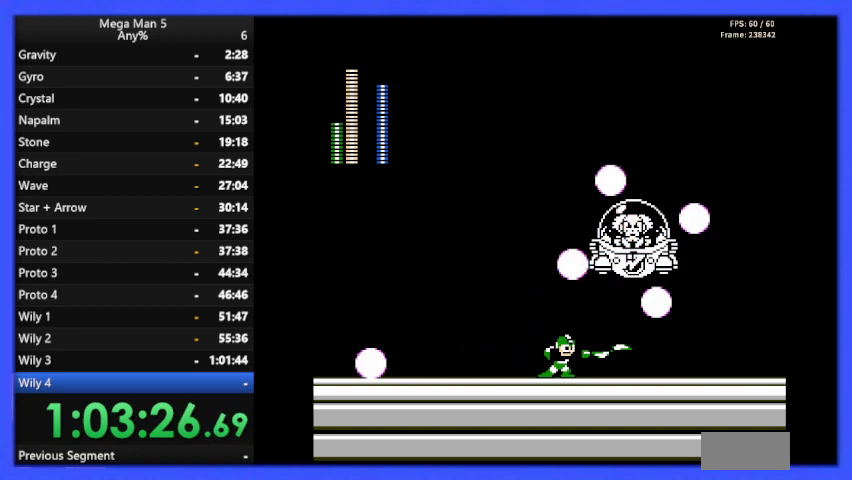
{"buttons": ["DPAD_UP", "DPAD_LEFT"], "events": [[33, "B", "up"], [33, "DPAD_UP", "down"], [200, "DPAD_LEFT", "down"]]}
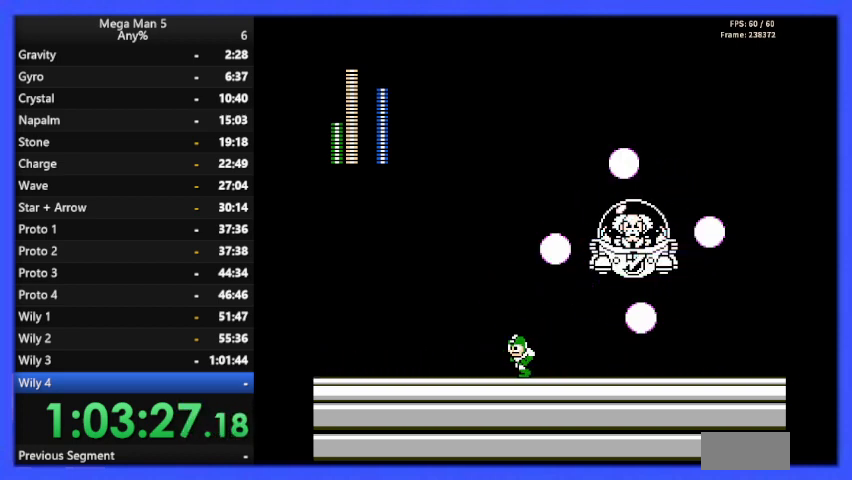
{"buttons": ["DPAD_DOWN", "DPAD_LEFT"], "events": [[333, "DPAD_UP", "up"], [400, "A", "down"], [400, "DPAD_DOWN", "down"], [400, "DPAD_LEFT", "up"], [500, "A", "up"], [500, "DPAD_LEFT", "down"]]}
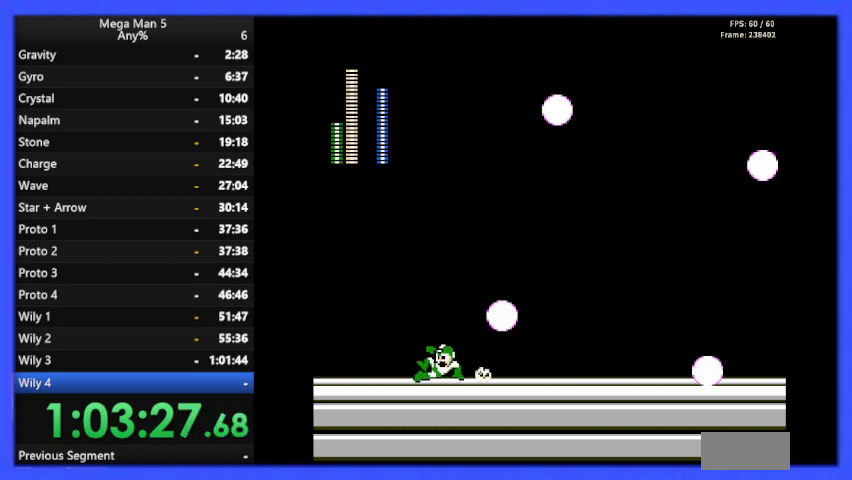
{"buttons": [], "events": [[133, "DPAD_DOWN", "up"], [433, "DPAD_LEFT", "up"]]}
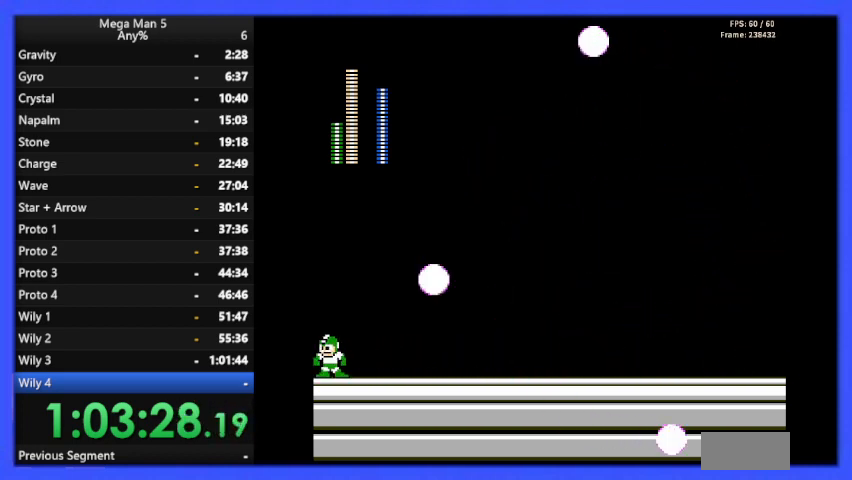
{"buttons": [], "events": []}
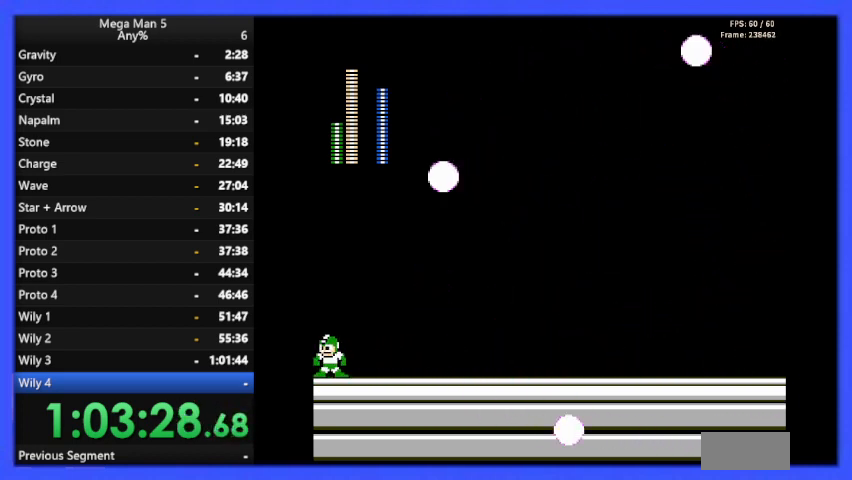
{"buttons": [], "events": []}
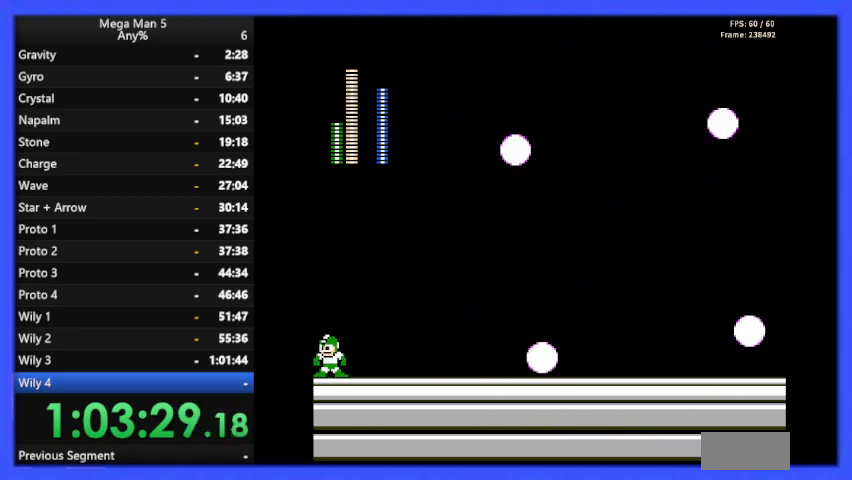
{"buttons": [], "events": []}
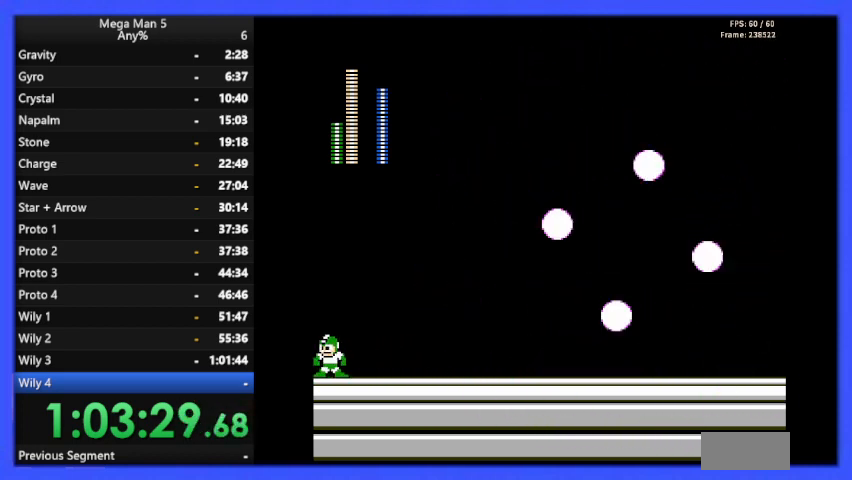
{"buttons": [], "events": []}
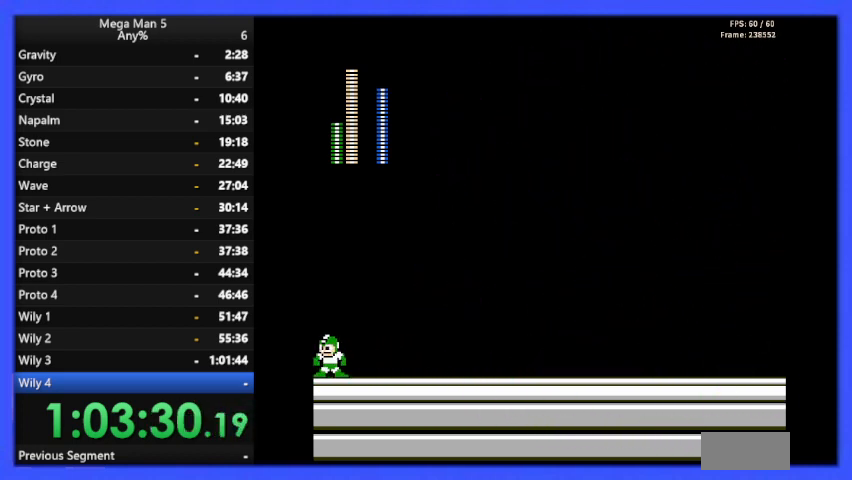
{"buttons": ["DPAD_RIGHT"], "events": [[200, "DPAD_RIGHT", "down"]]}
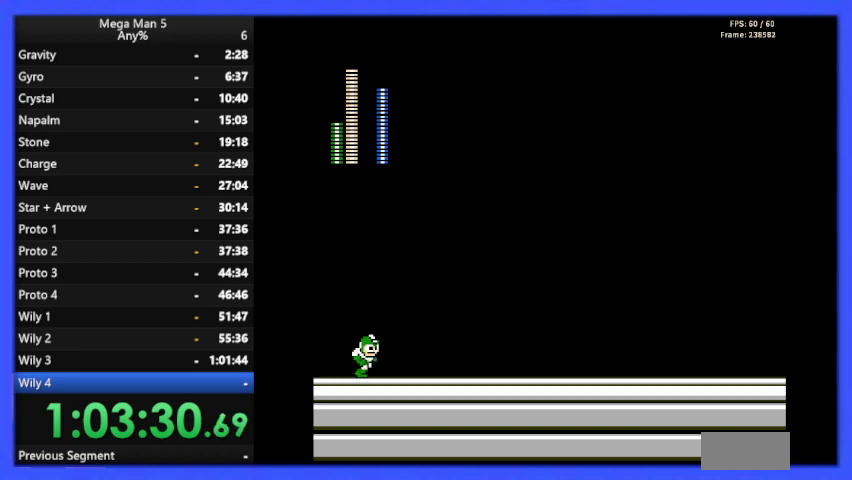
{"buttons": ["DPAD_RIGHT"], "events": [[233, "DPAD_DOWN", "down"], [267, "A", "down"], [367, "A", "up"], [367, "DPAD_DOWN", "up"]]}
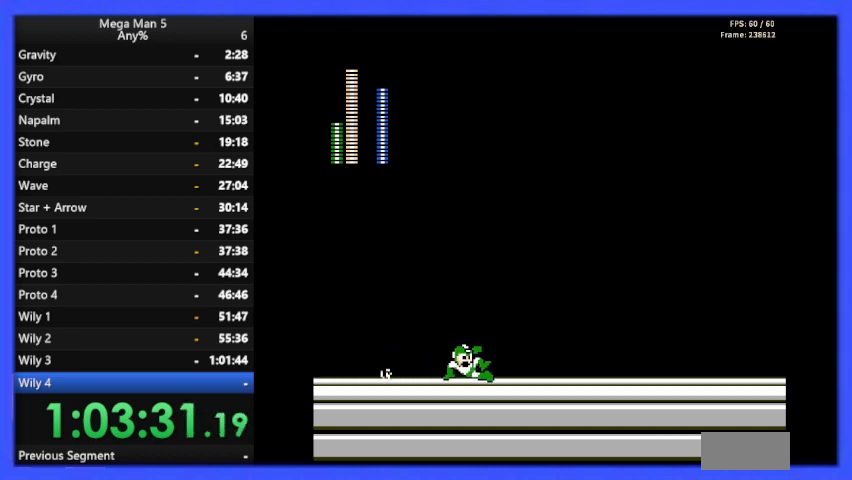
{"buttons": ["DPAD_RIGHT"], "events": [[267, "A", "down"], [267, "DPAD_DOWN", "down"], [333, "DPAD_DOWN", "up"], [400, "A", "up"]]}
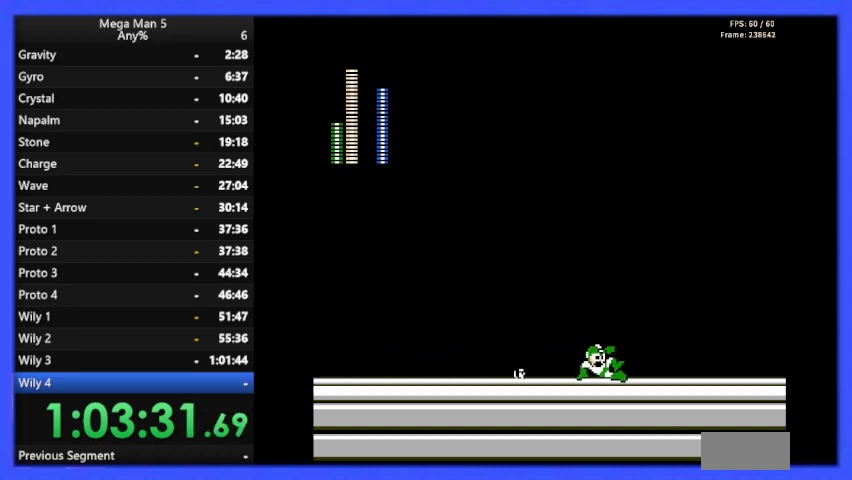
{"buttons": ["DPAD_DOWN"], "events": [[100, "DPAD_DOWN", "down"], [100, "DPAD_RIGHT", "up"], [167, "DPAD_DOWN", "up"], [200, "DPAD_LEFT", "down"], [233, "DPAD_DOWN", "down"], [267, "A", "down"], [333, "DPAD_LEFT", "up"], [367, "A", "up"]]}